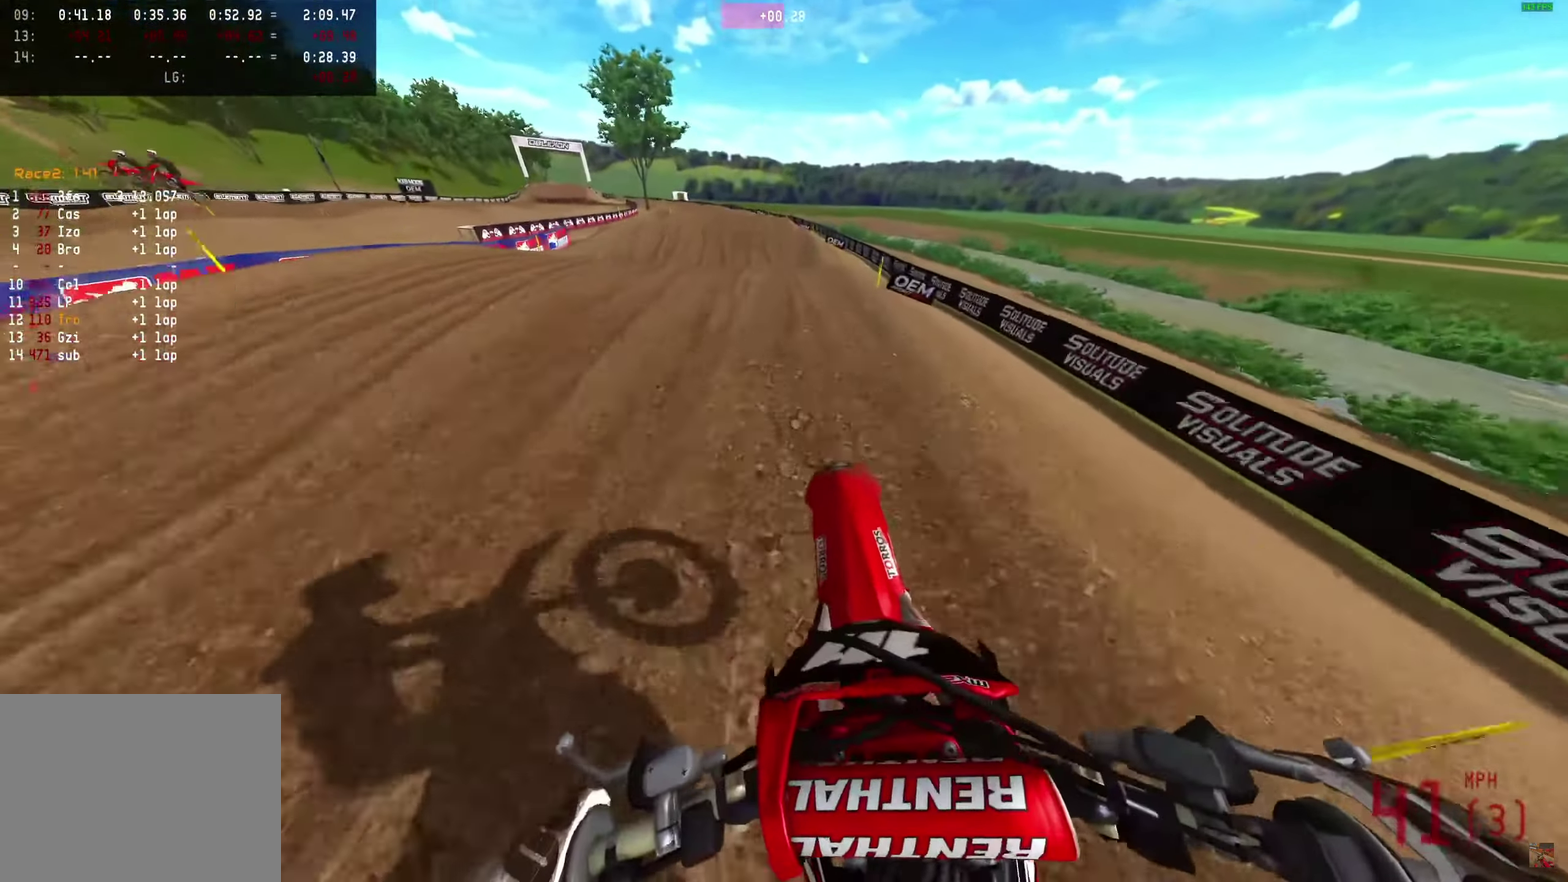
Gameplay with a controller (PlayStation layout); each line is a JSON object with the inputs held at the frame after it (dt_ms = milliseconds from this image to that frame). "events" lists button and stick changes between this image and that frame as [ms after this image, input, new state], when the widget could be followed in between. Not read: R1.
{"dt_ms": 650, "buttons": ["R2"], "left_stick": "center", "right_stick": "up", "events": [[233, "right_stick", "center"], [500, "right_stick", "up"]]}
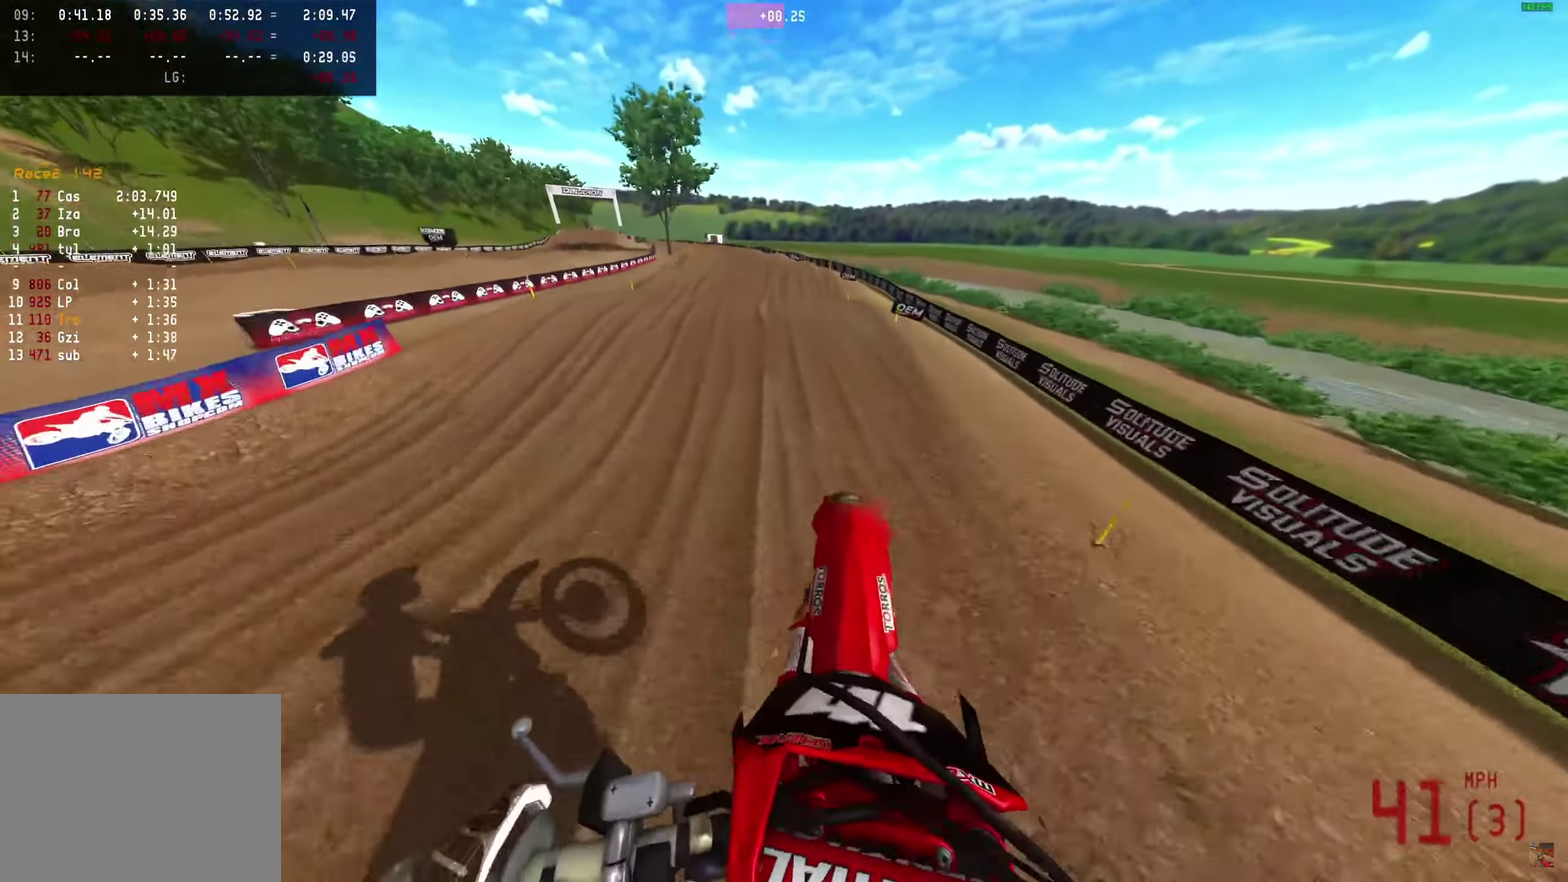
{"dt_ms": 350, "buttons": ["R2"], "left_stick": "center", "right_stick": "up", "events": []}
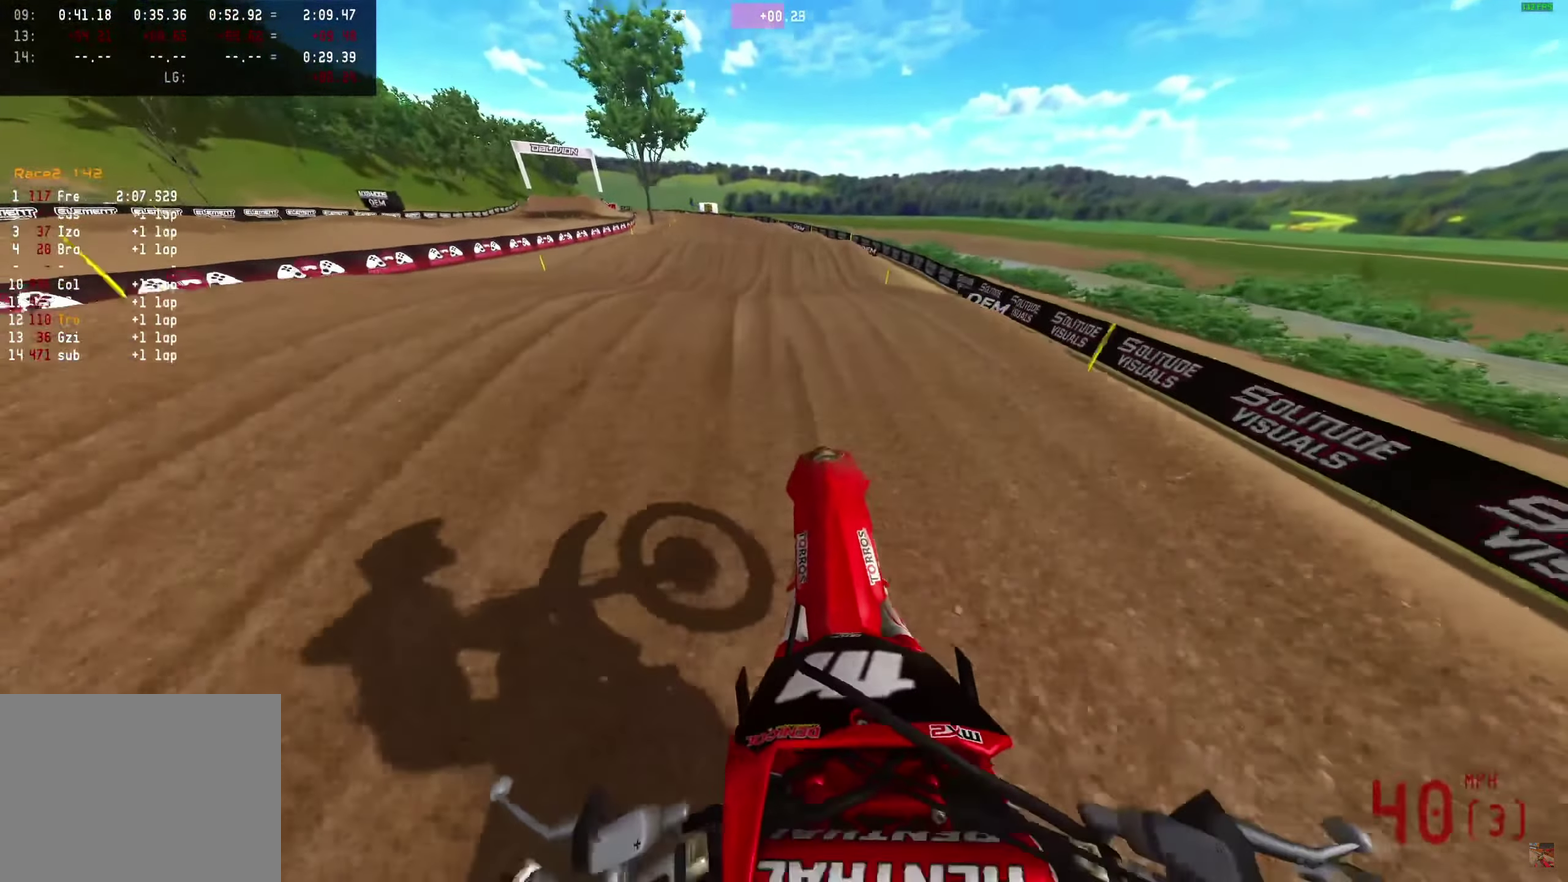
{"dt_ms": 650, "buttons": ["R2"], "left_stick": "center", "right_stick": "up", "events": [[67, "right_stick", "center"], [333, "right_stick", "up"]]}
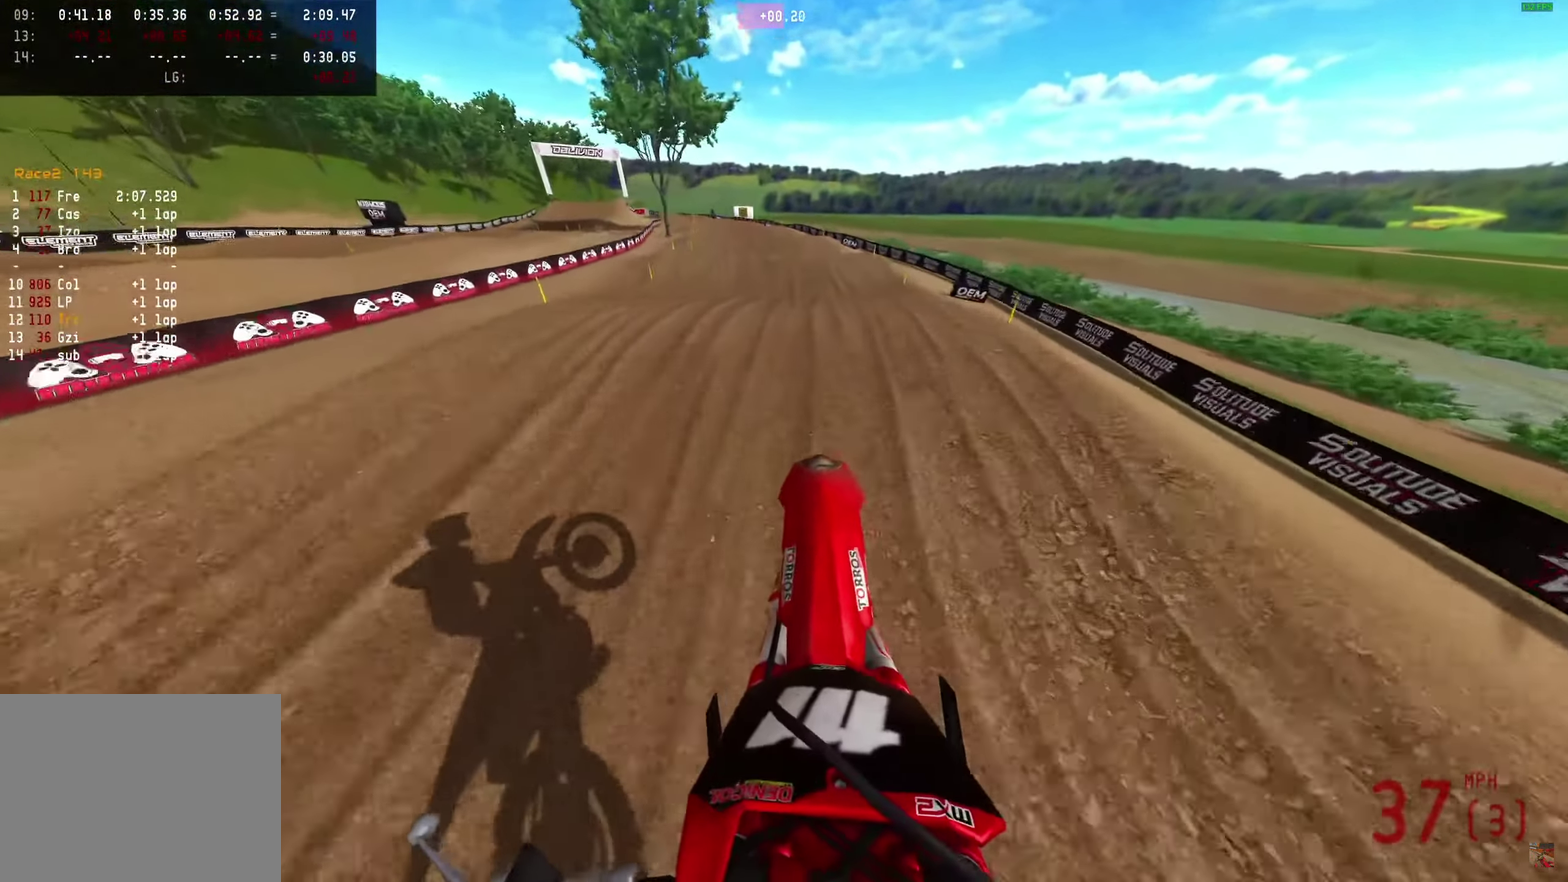
{"dt_ms": 350, "buttons": ["R2"], "left_stick": "center", "right_stick": "up-right", "events": [[217, "right_stick", "up-right"]]}
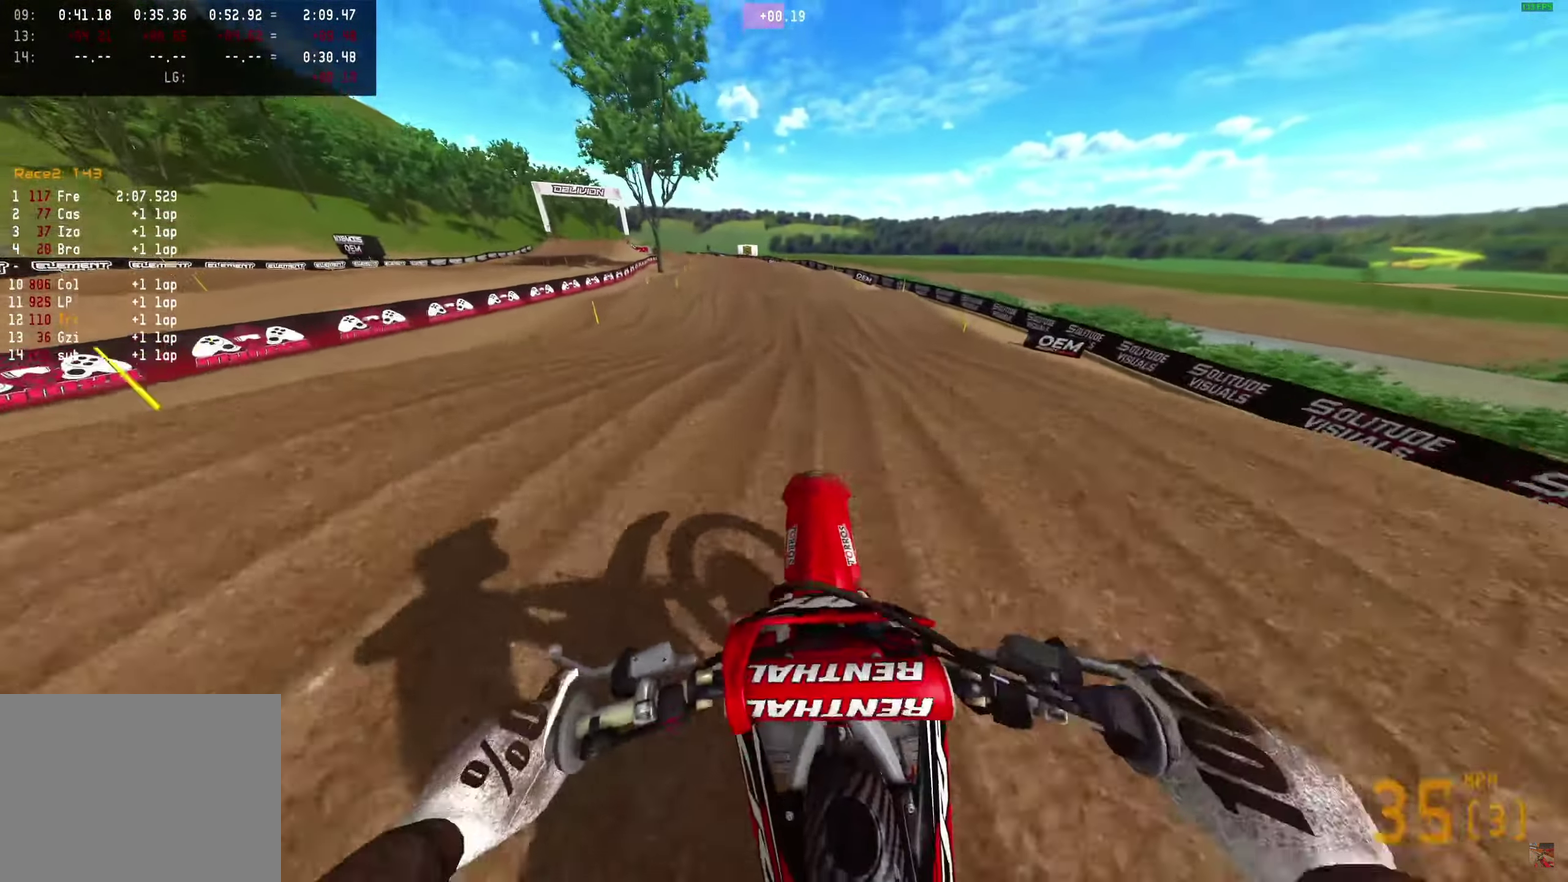
{"dt_ms": 550, "buttons": ["R2"], "left_stick": "center", "right_stick": "up", "events": [[100, "right_stick", "up"], [383, "right_stick", "down"], [433, "right_stick", "center"], [517, "right_stick", "up"]]}
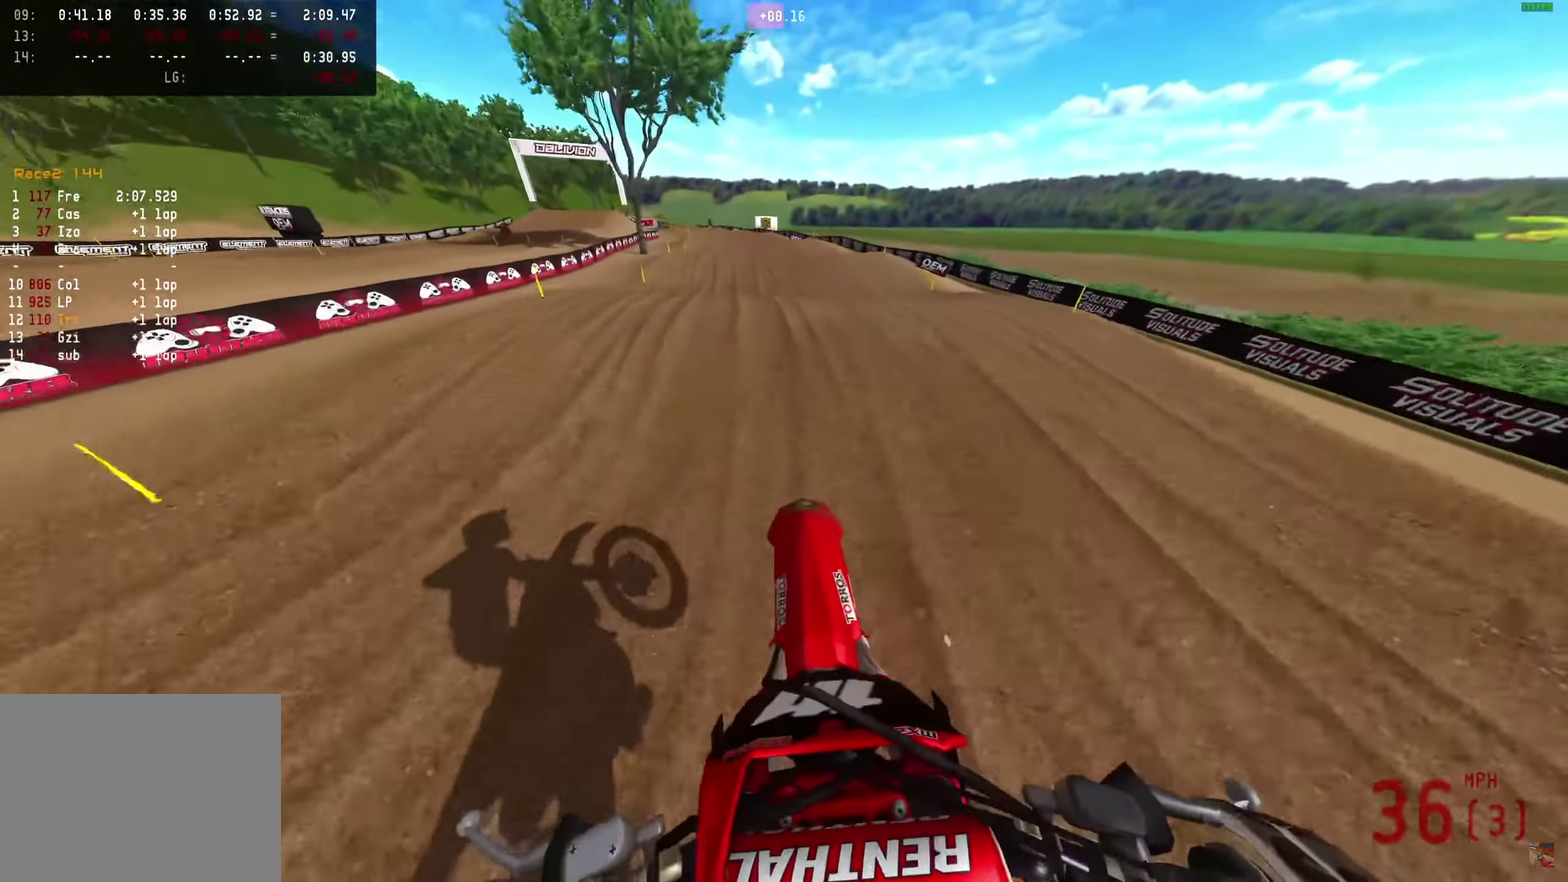
{"dt_ms": 450, "buttons": ["R2"], "left_stick": "center", "right_stick": "up-right", "events": [[33, "right_stick", "center"], [133, "right_stick", "right"], [233, "right_stick", "up-right"]]}
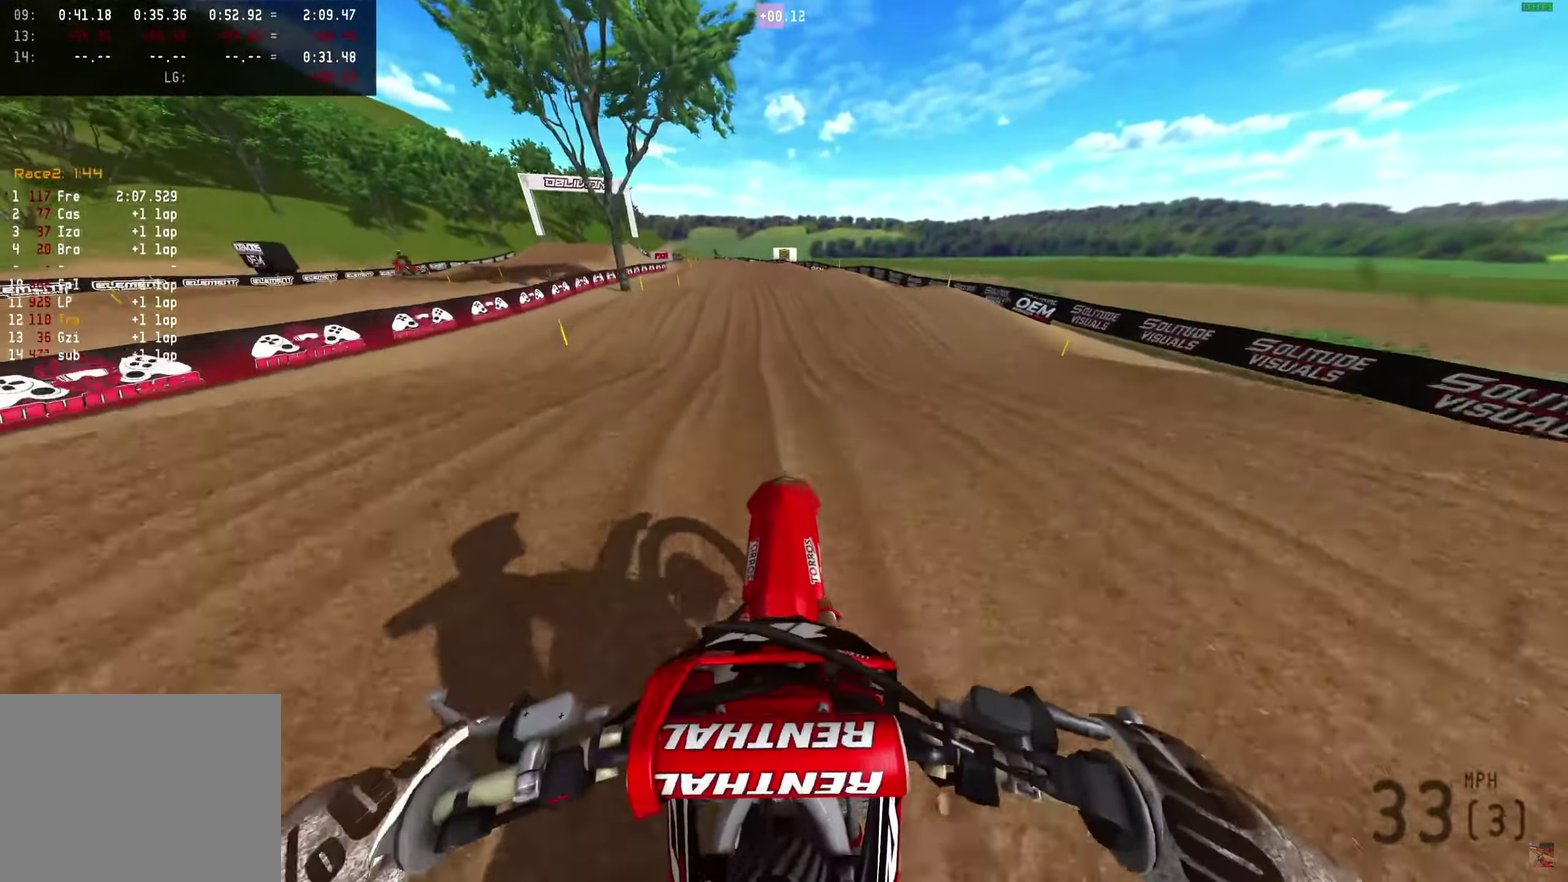
{"dt_ms": 550, "buttons": ["R2"], "left_stick": "center", "right_stick": "up-right", "events": []}
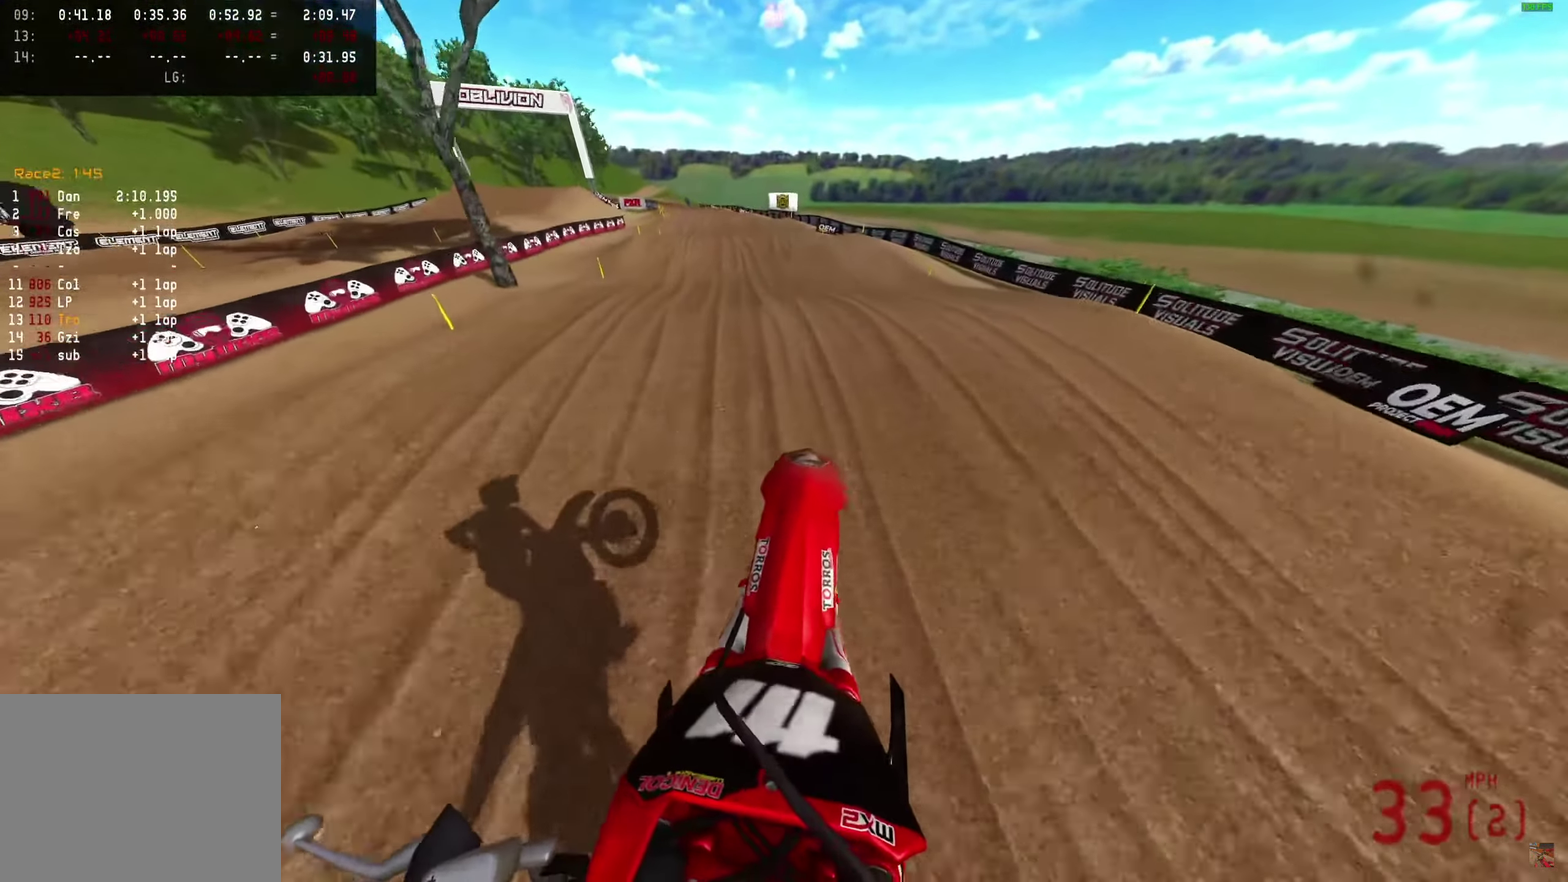
{"dt_ms": 450, "buttons": ["R2"], "left_stick": "center", "right_stick": "center", "events": [[367, "right_stick", "center"]]}
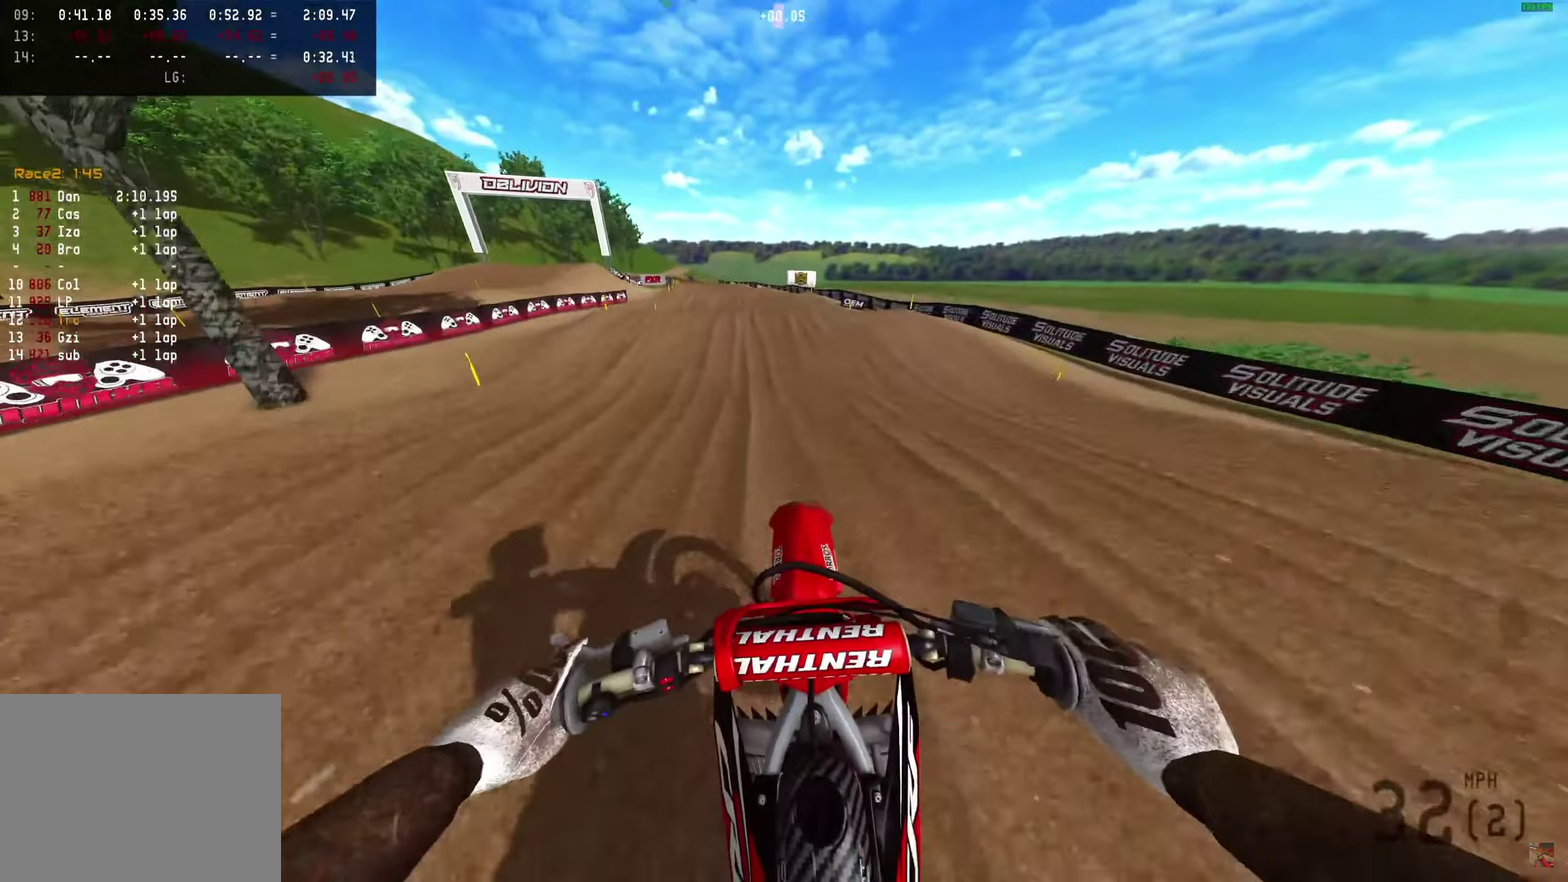
{"dt_ms": 450, "buttons": ["R2"], "left_stick": "center", "right_stick": "up-right", "events": [[217, "right_stick", "up-right"]]}
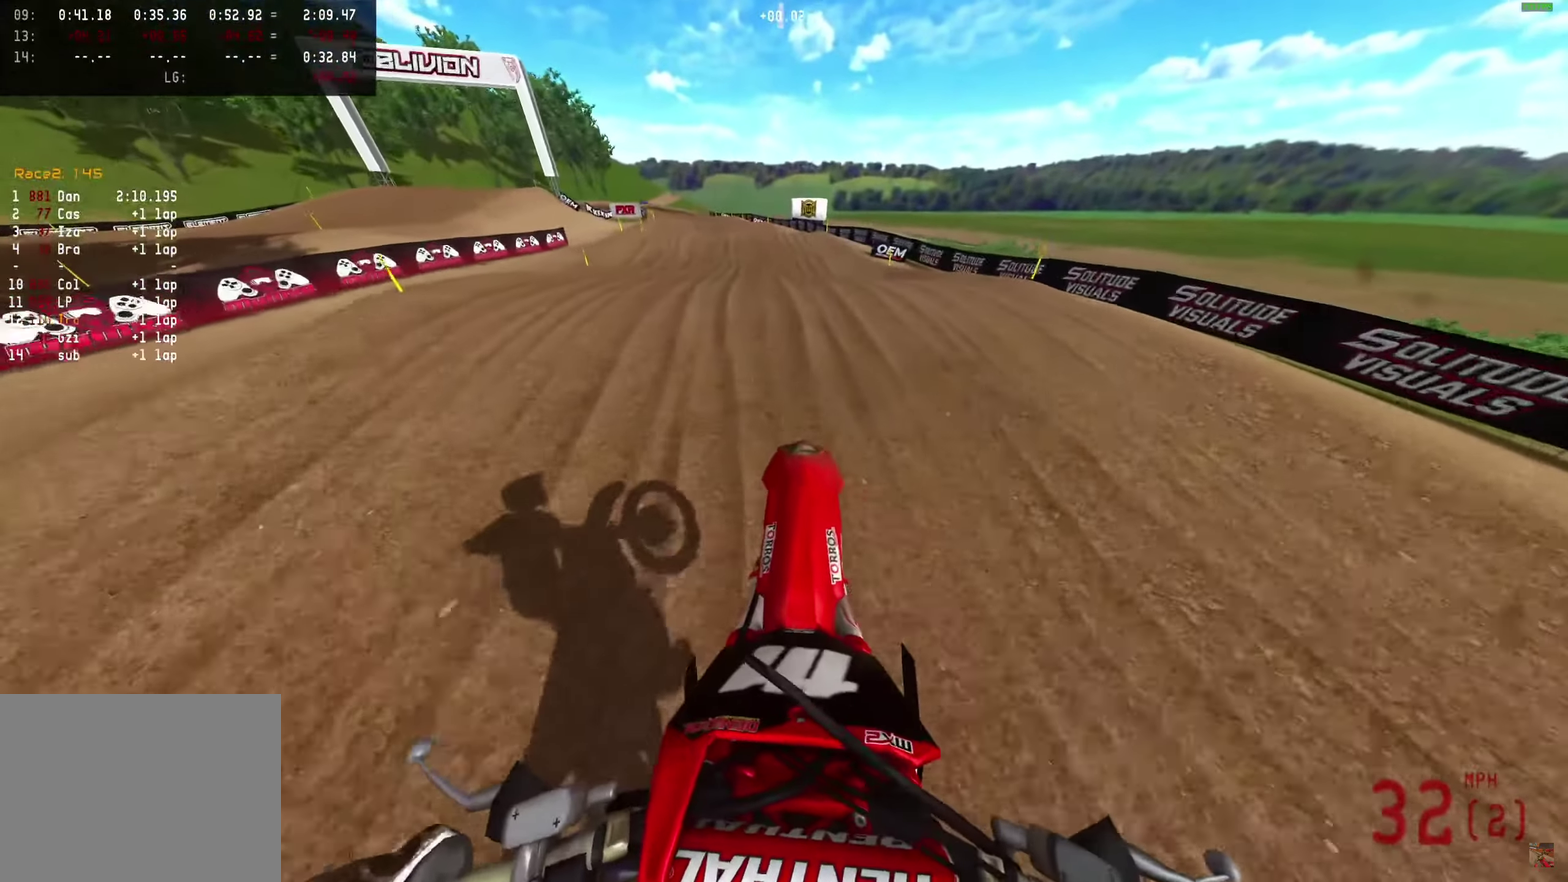
{"dt_ms": 550, "buttons": ["R2"], "left_stick": "center", "right_stick": "center", "events": [[367, "right_stick", "center"]]}
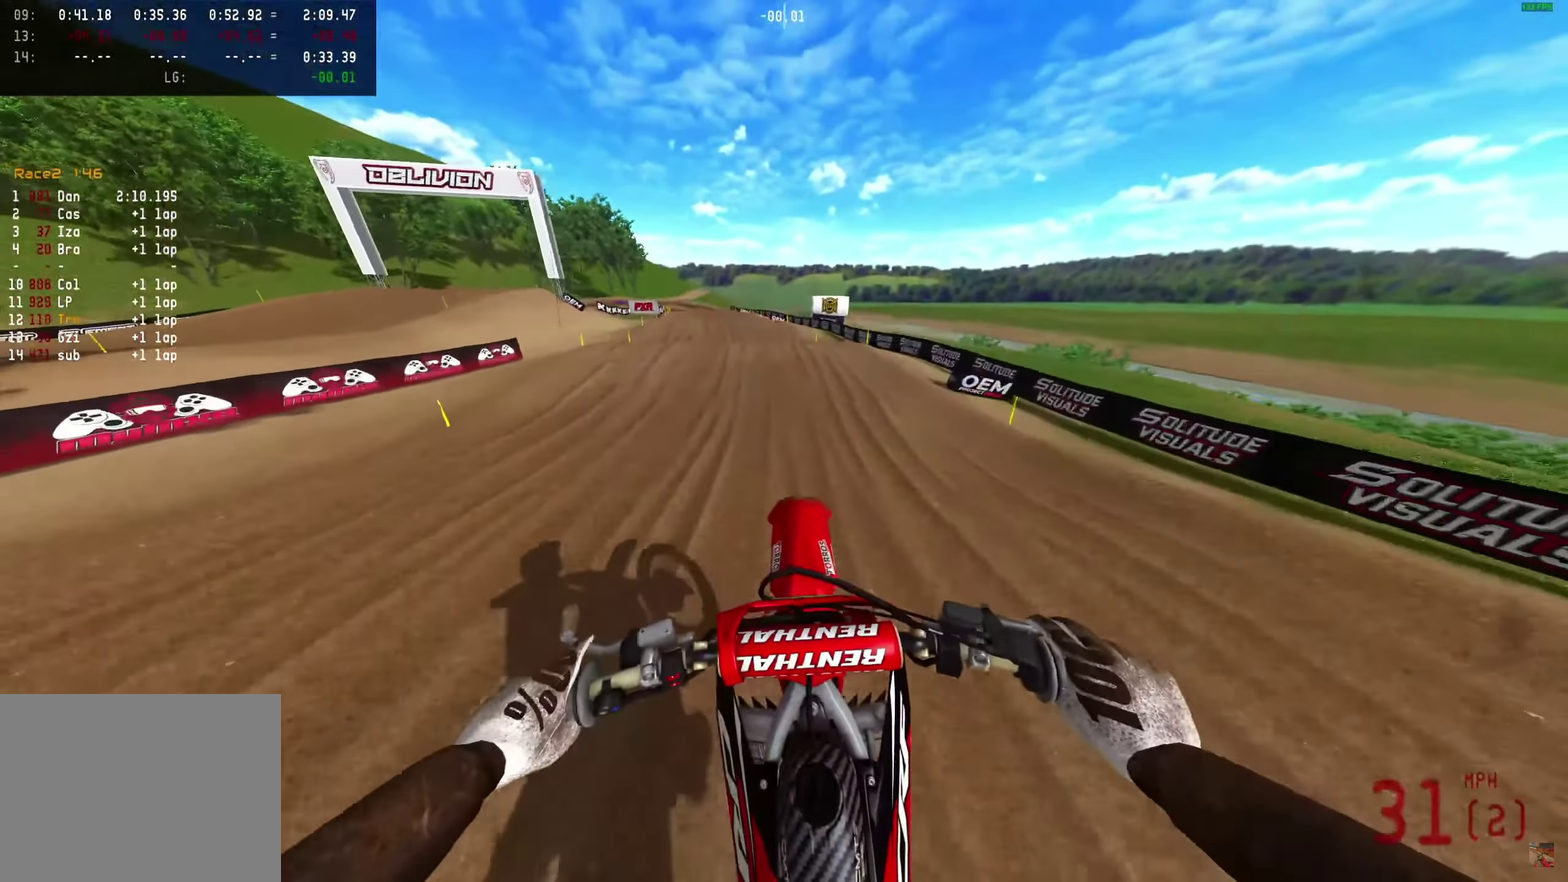
{"dt_ms": 450, "buttons": ["R2"], "left_stick": "center", "right_stick": "up", "events": [[67, "right_stick", "up-right"], [150, "right_stick", "up"]]}
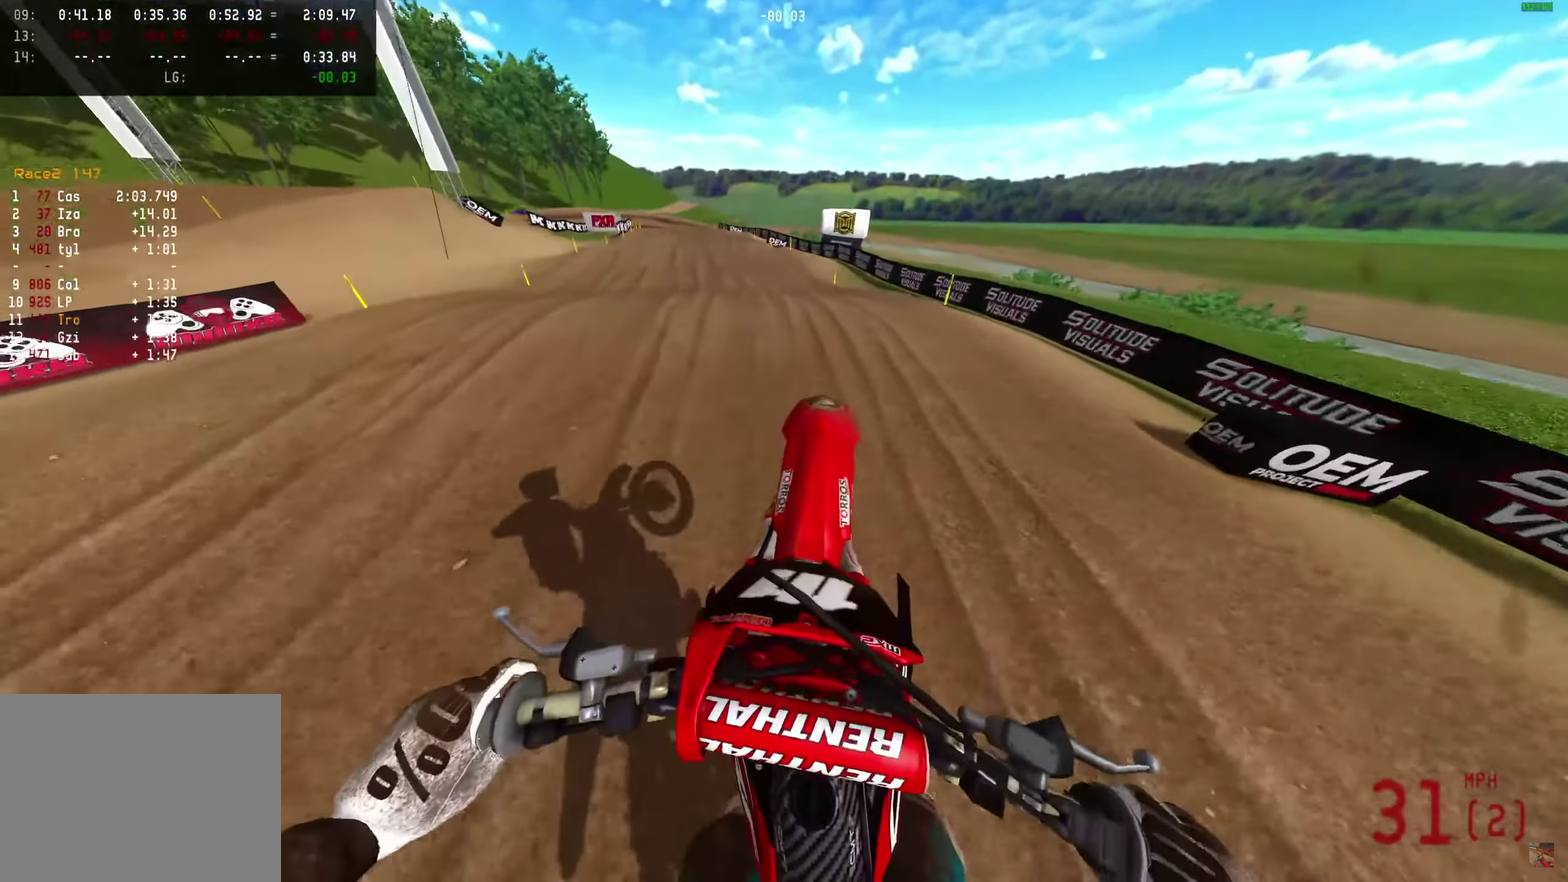
{"dt_ms": 550, "buttons": ["R2"], "left_stick": "center", "right_stick": "up-right", "events": [[367, "right_stick", "up-right"]]}
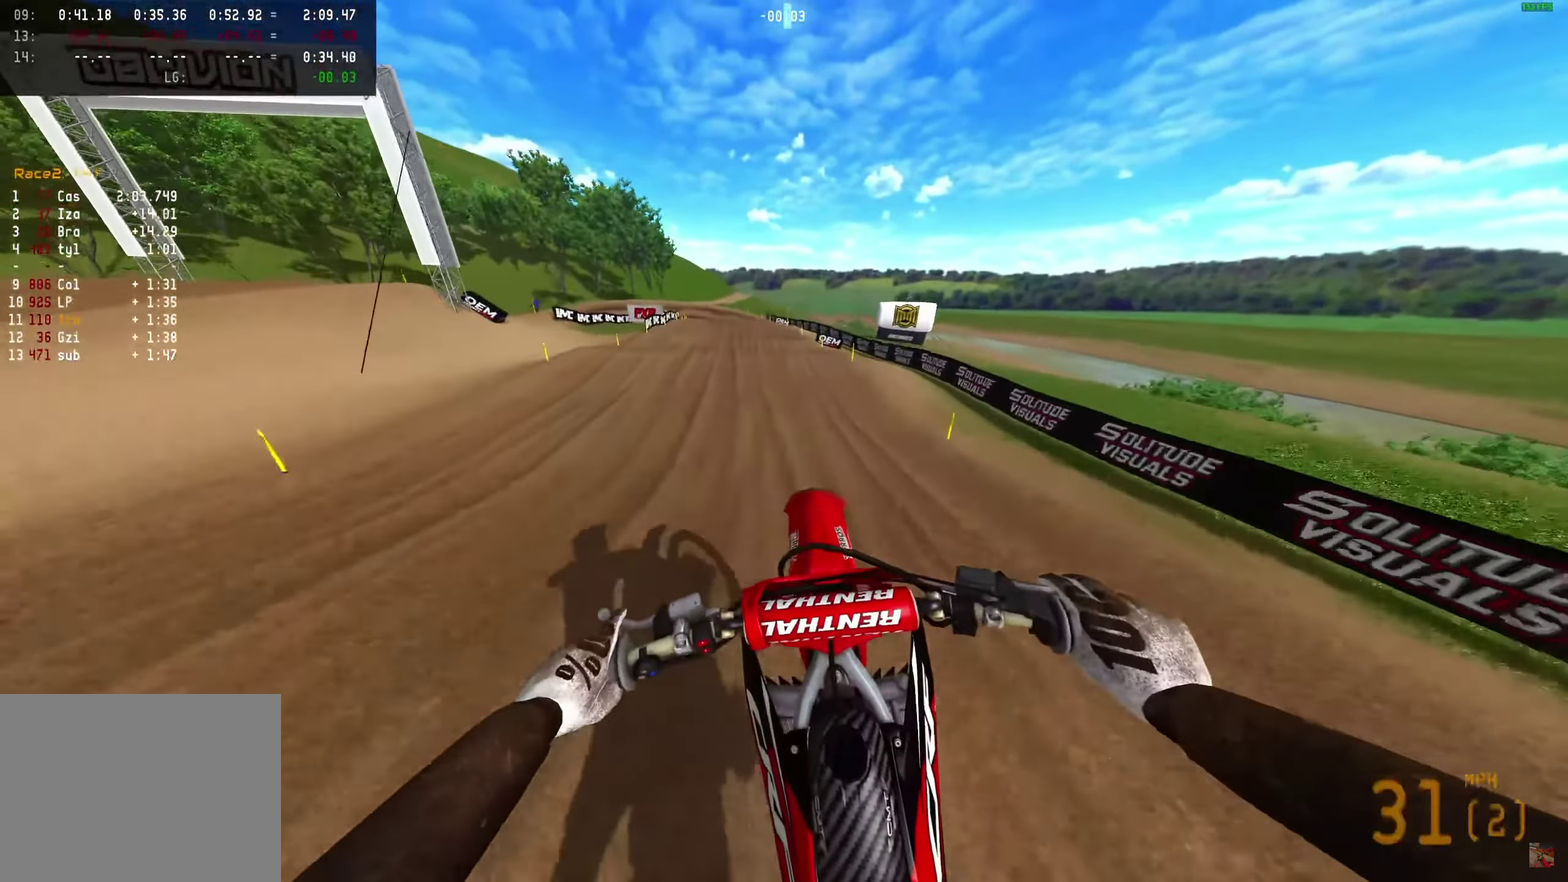
{"dt_ms": 350, "buttons": ["R2"], "left_stick": "center", "right_stick": "up", "events": [[100, "right_stick", "center"], [167, "right_stick", "up"]]}
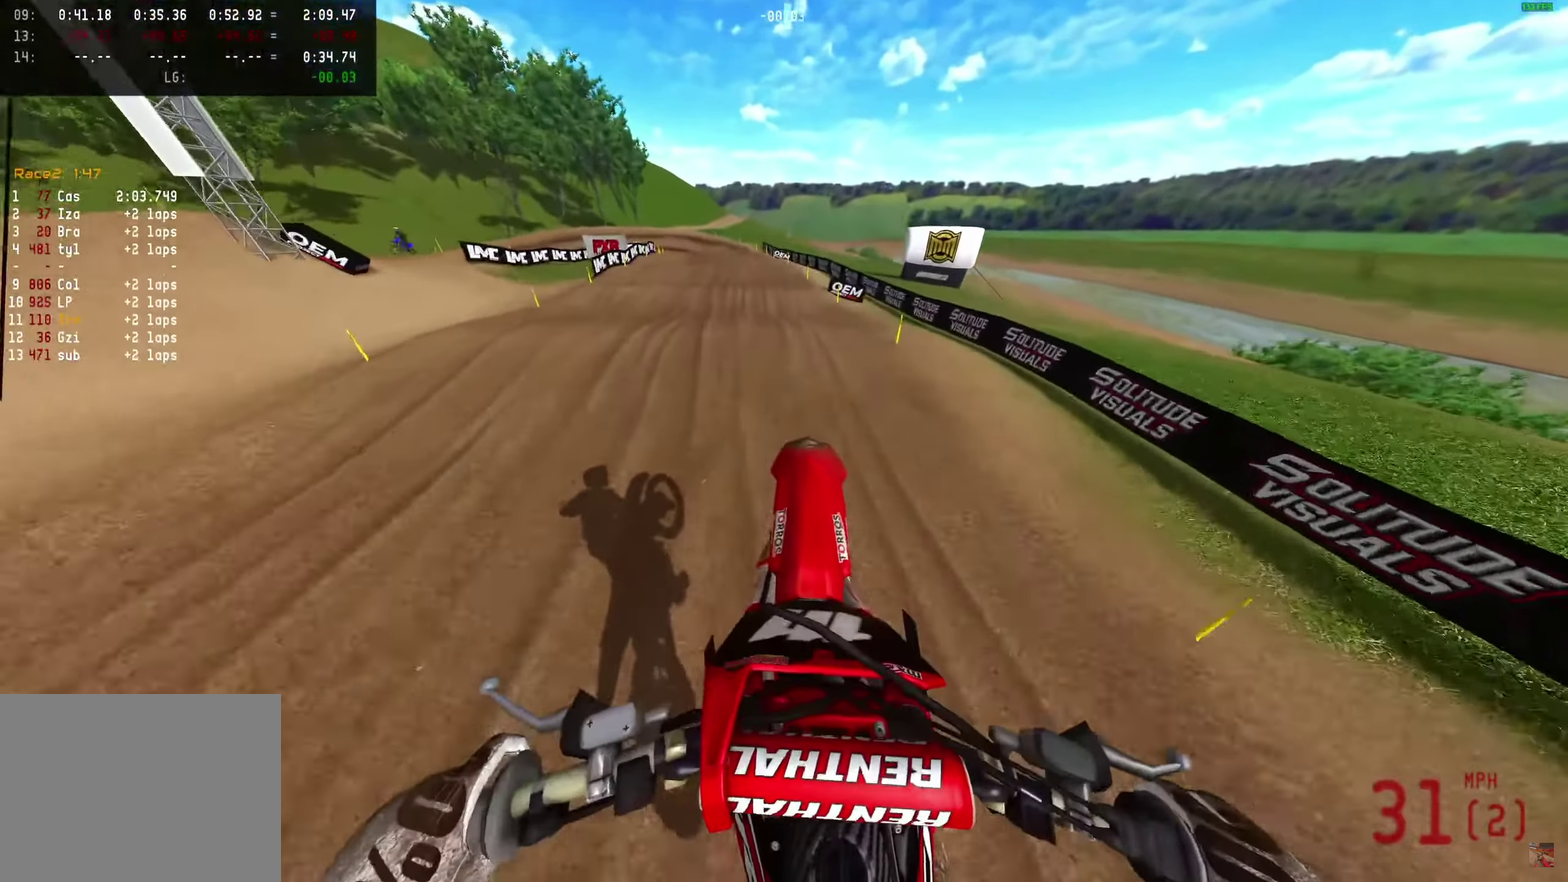
{"dt_ms": 650, "buttons": ["R2"], "left_stick": "center", "right_stick": "center", "events": [[383, "right_stick", "center"]]}
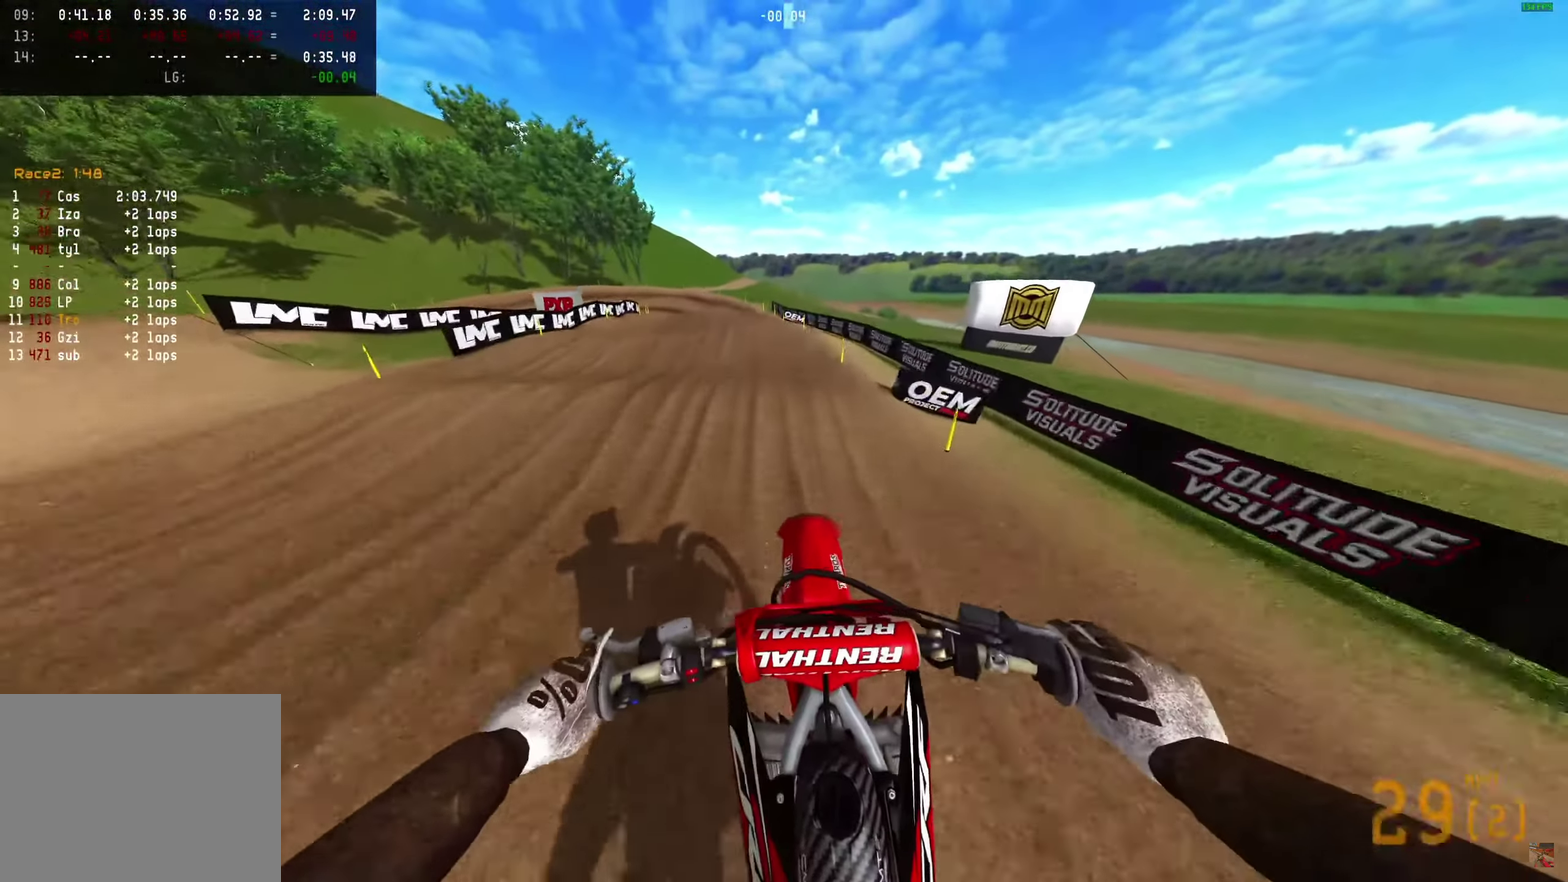
{"dt_ms": 350, "buttons": ["R2"], "left_stick": "center", "right_stick": "center", "events": []}
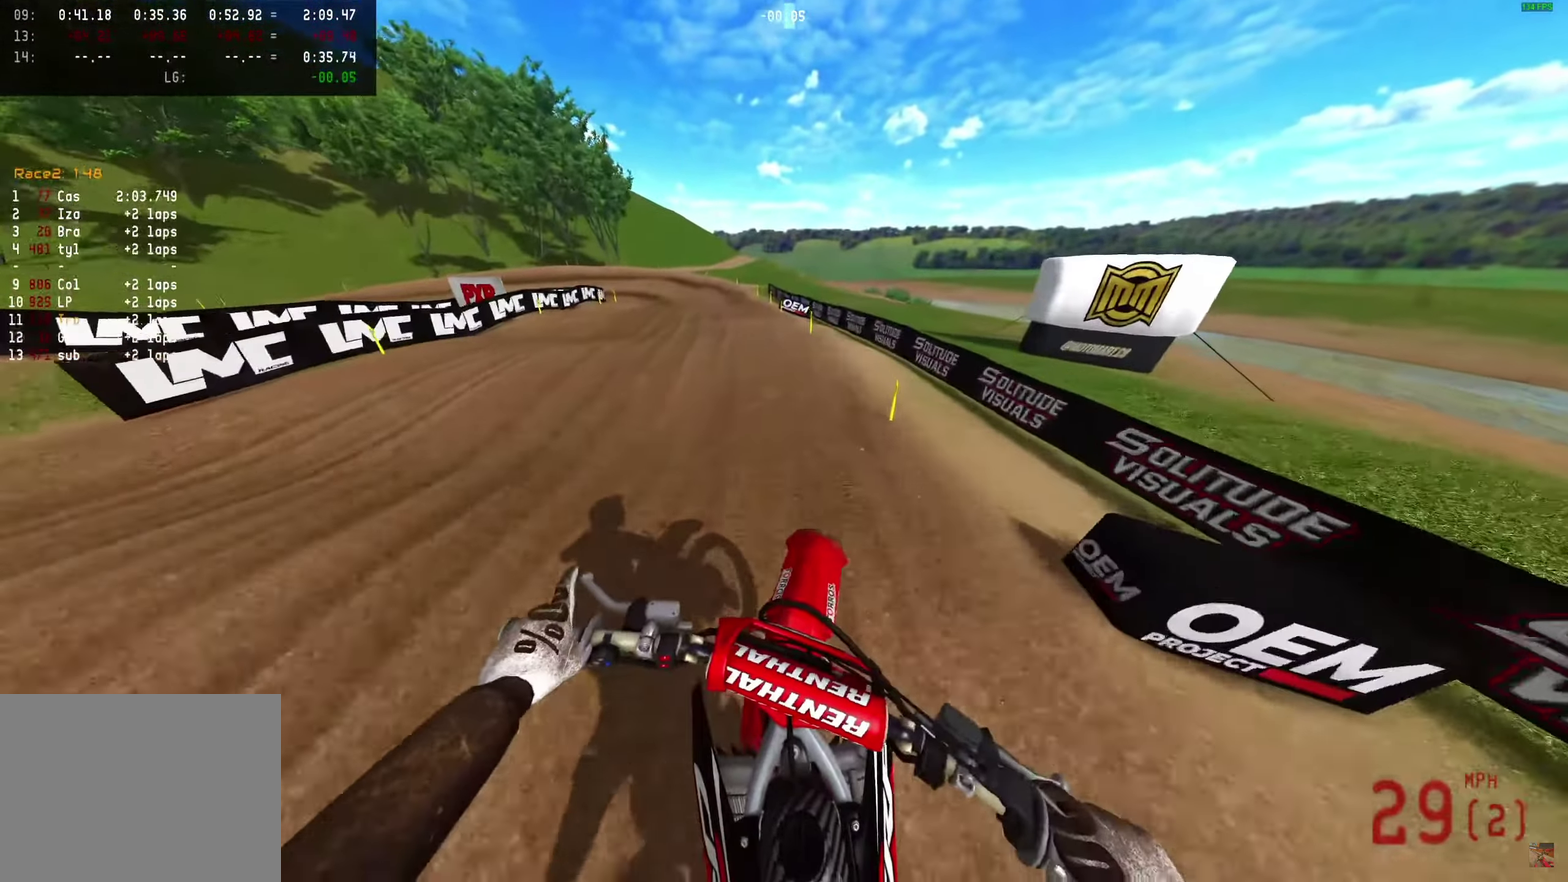
{"dt_ms": 650, "buttons": ["R2"], "left_stick": "center", "right_stick": "down", "events": [[567, "right_stick", "down"]]}
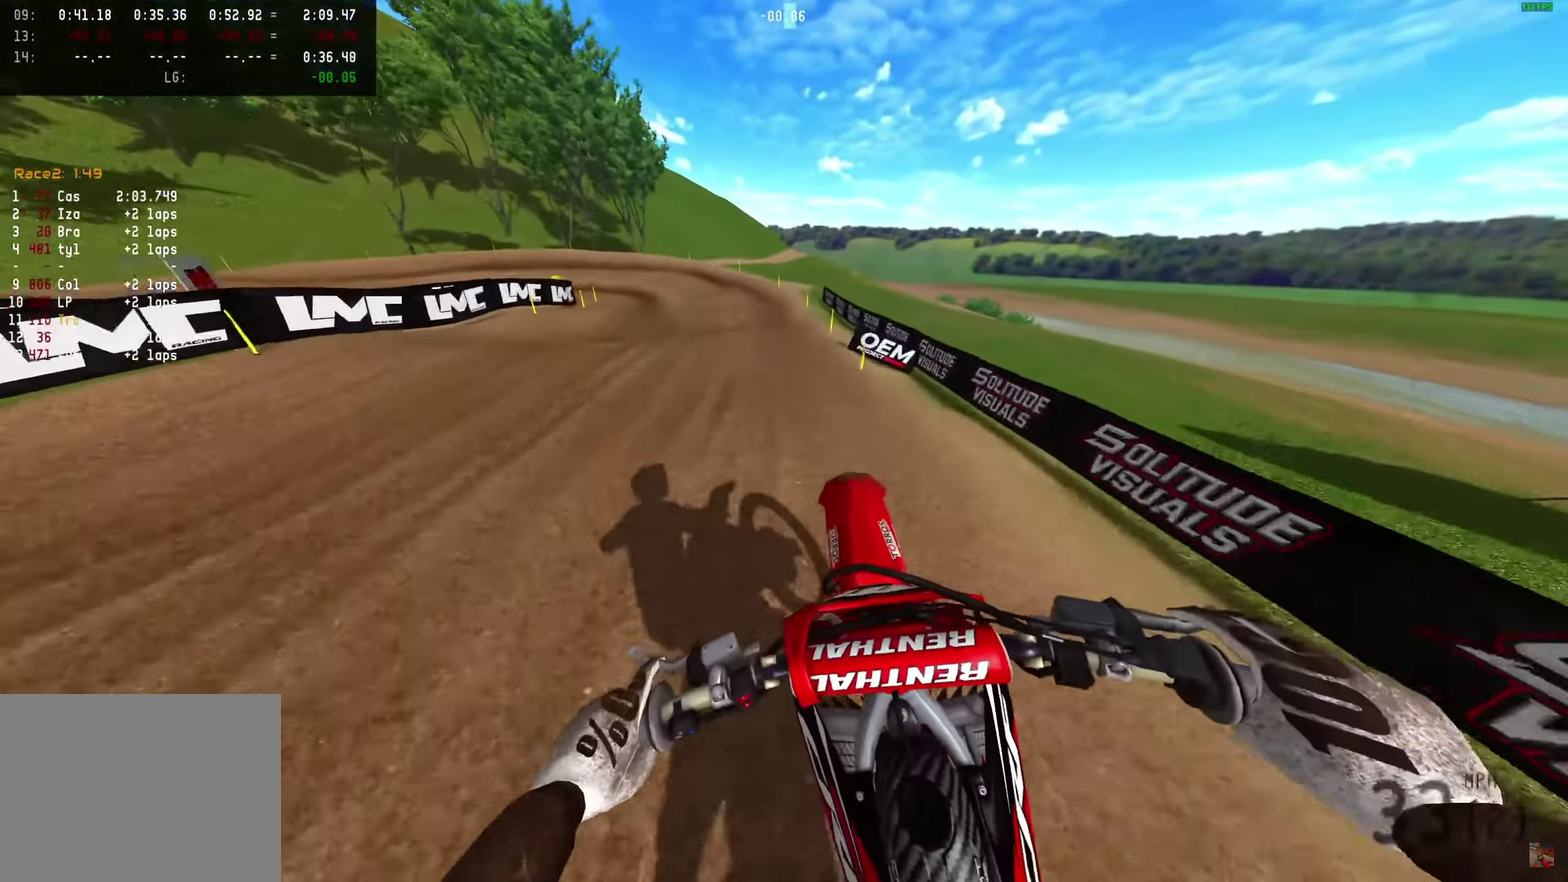
{"dt_ms": 350, "buttons": ["R2"], "left_stick": "center", "right_stick": "center", "events": [[250, "right_stick", "center"]]}
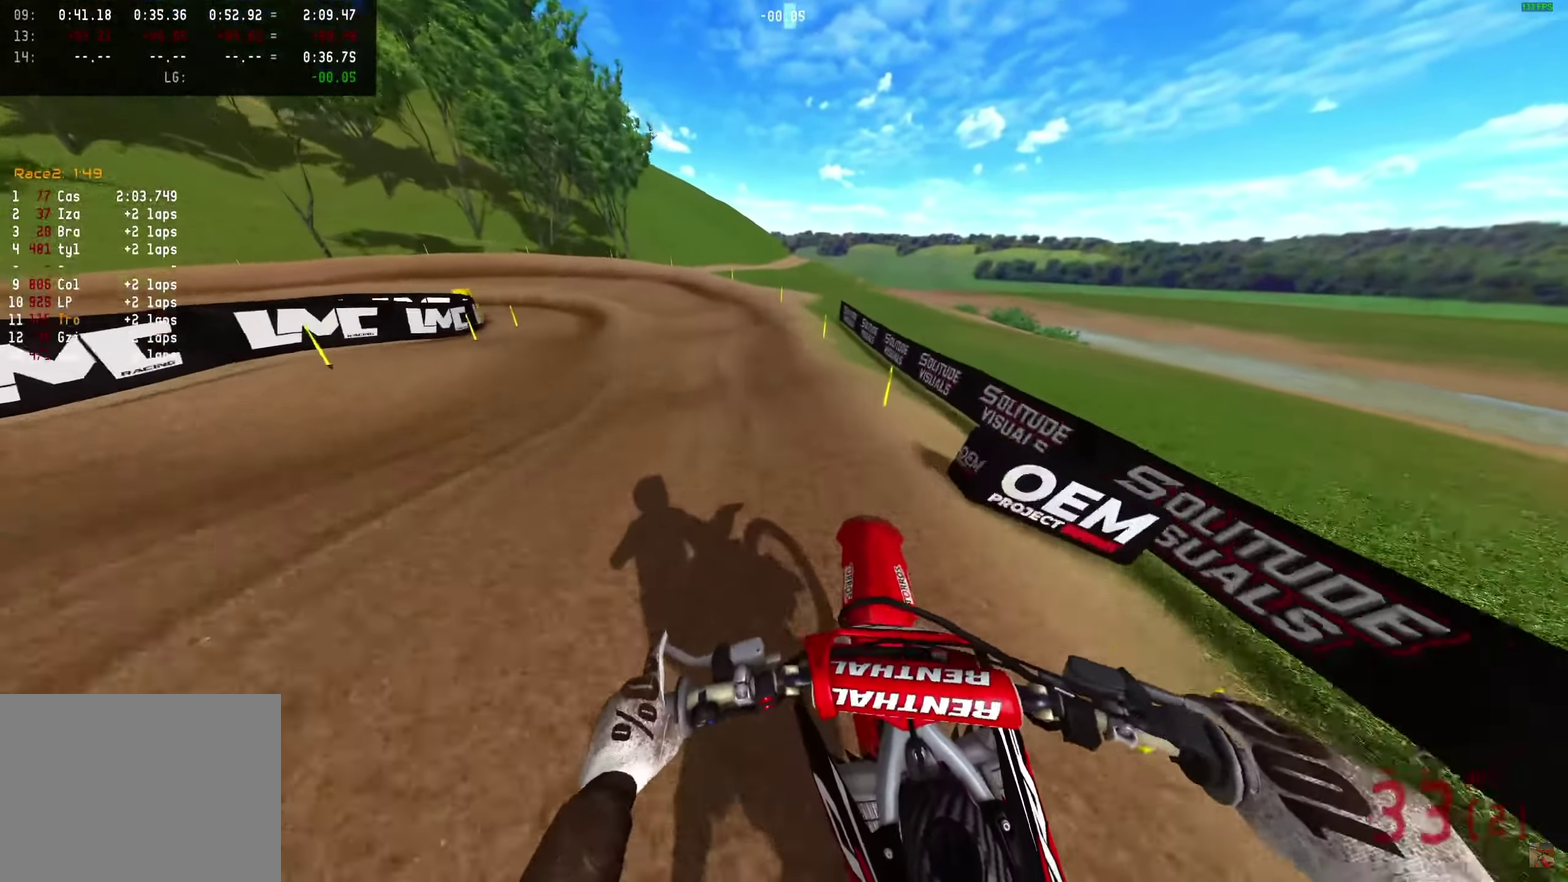
{"dt_ms": 650, "buttons": ["R2"], "left_stick": "center", "right_stick": "left"}
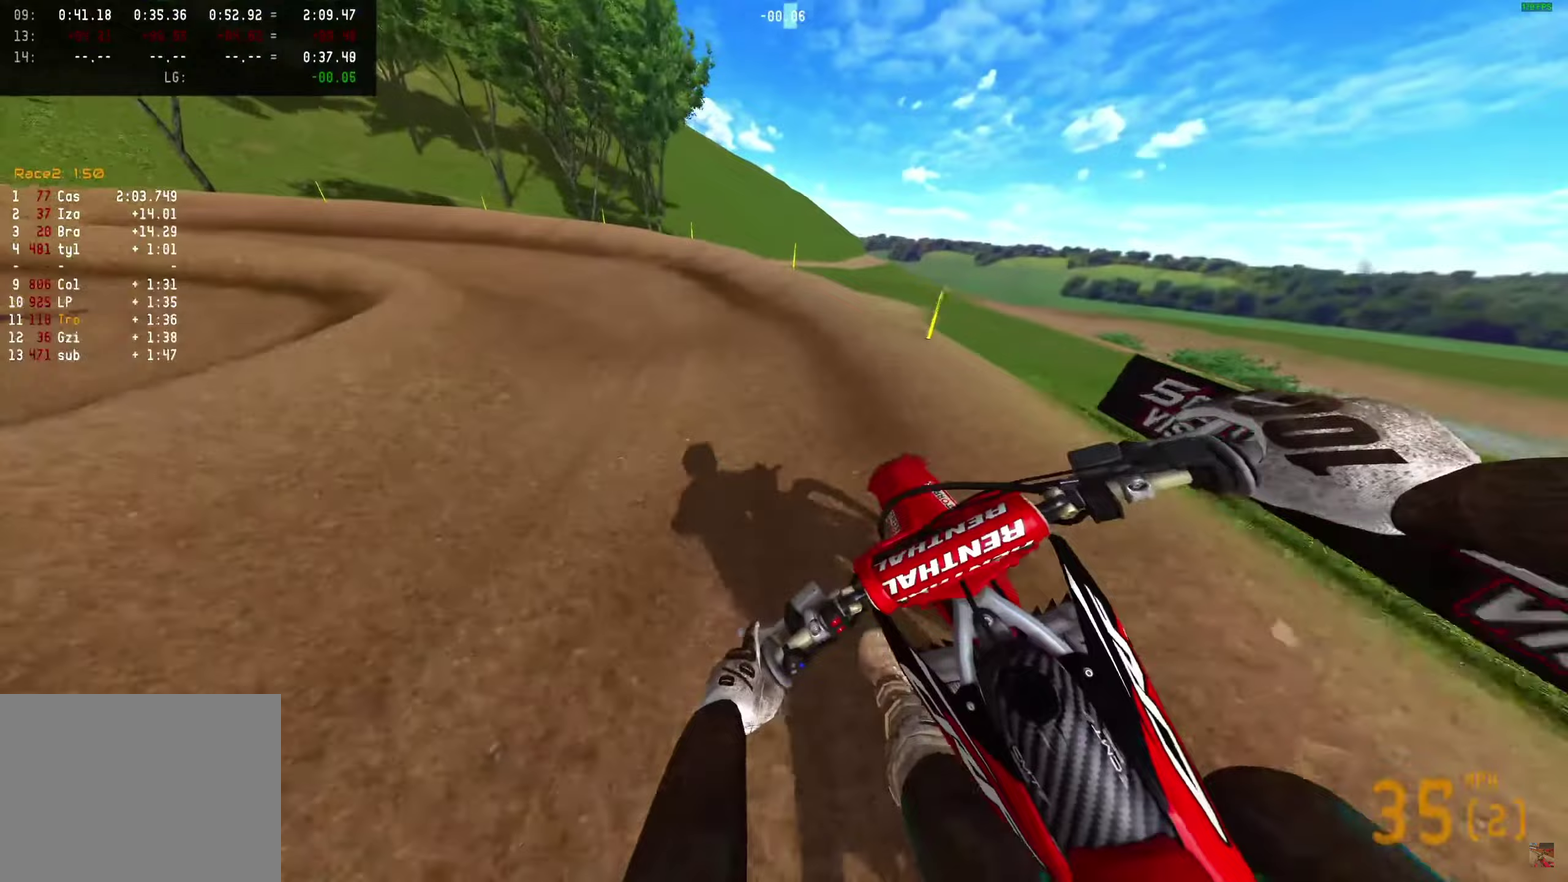
{"dt_ms": 550, "buttons": ["R2"], "left_stick": "left", "right_stick": "center"}
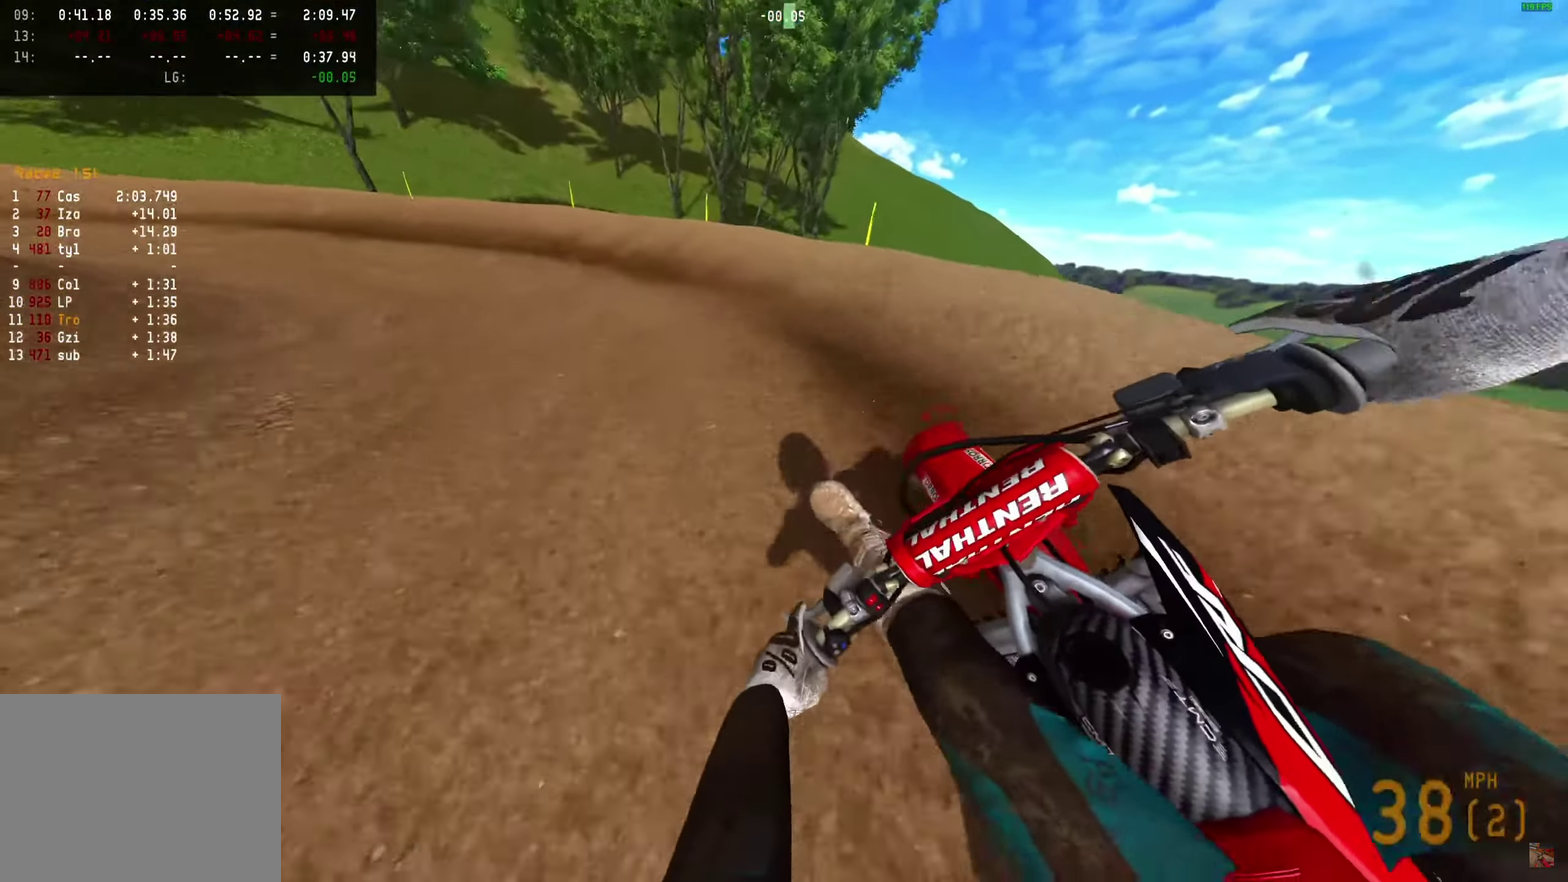
{"dt_ms": 450, "buttons": [], "left_stick": "left", "right_stick": "center", "events": [[450, "R2", "up"]]}
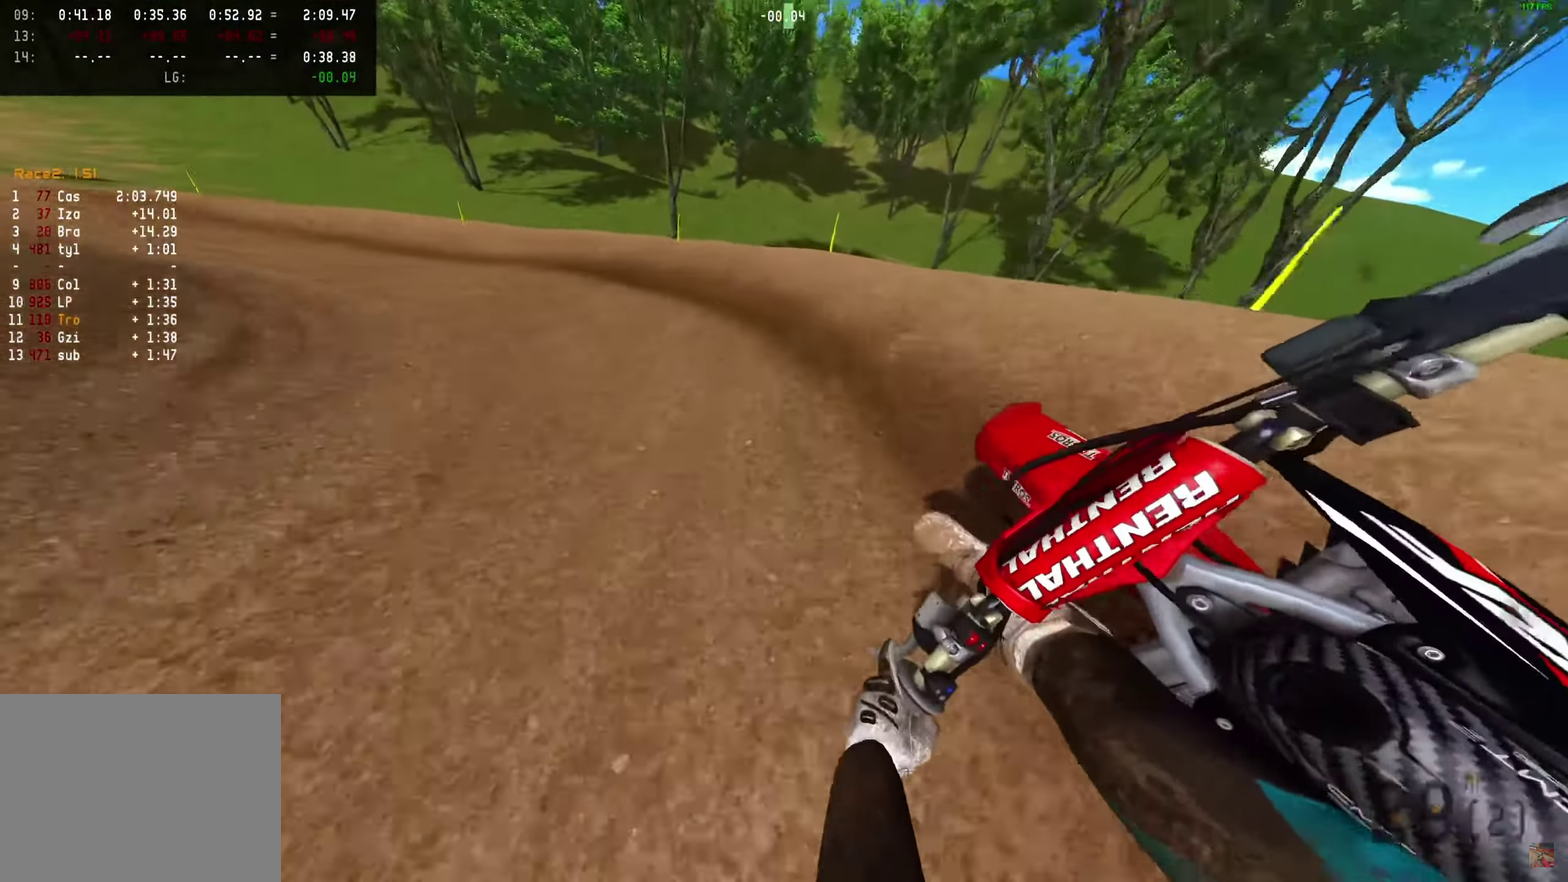
{"dt_ms": 650, "buttons": [], "left_stick": "left", "right_stick": "center", "events": []}
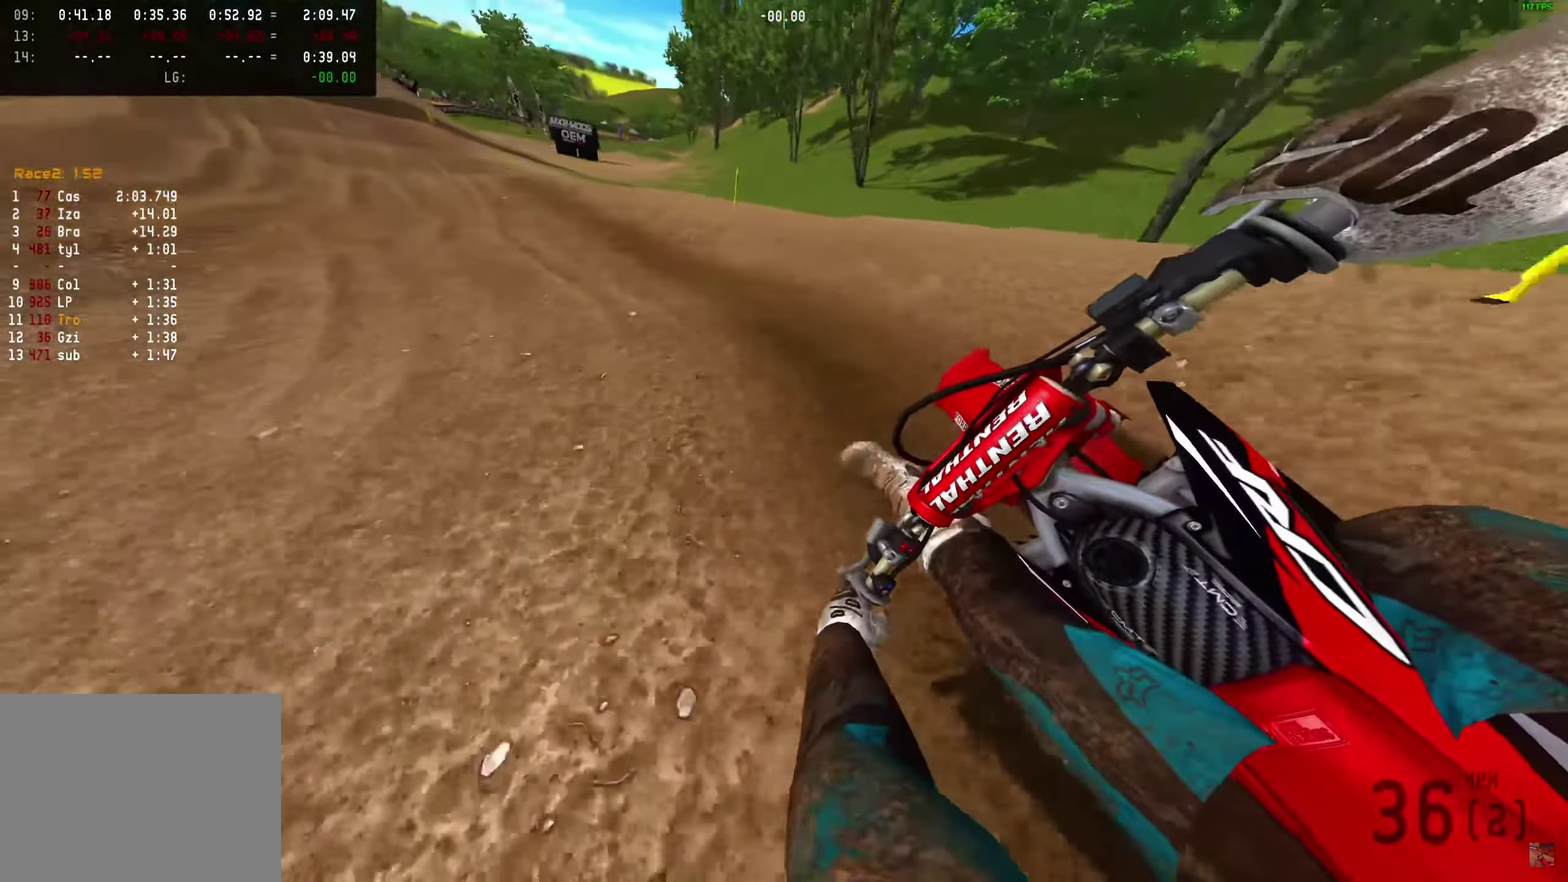
{"dt_ms": 350, "buttons": [], "left_stick": "left", "right_stick": "center", "events": []}
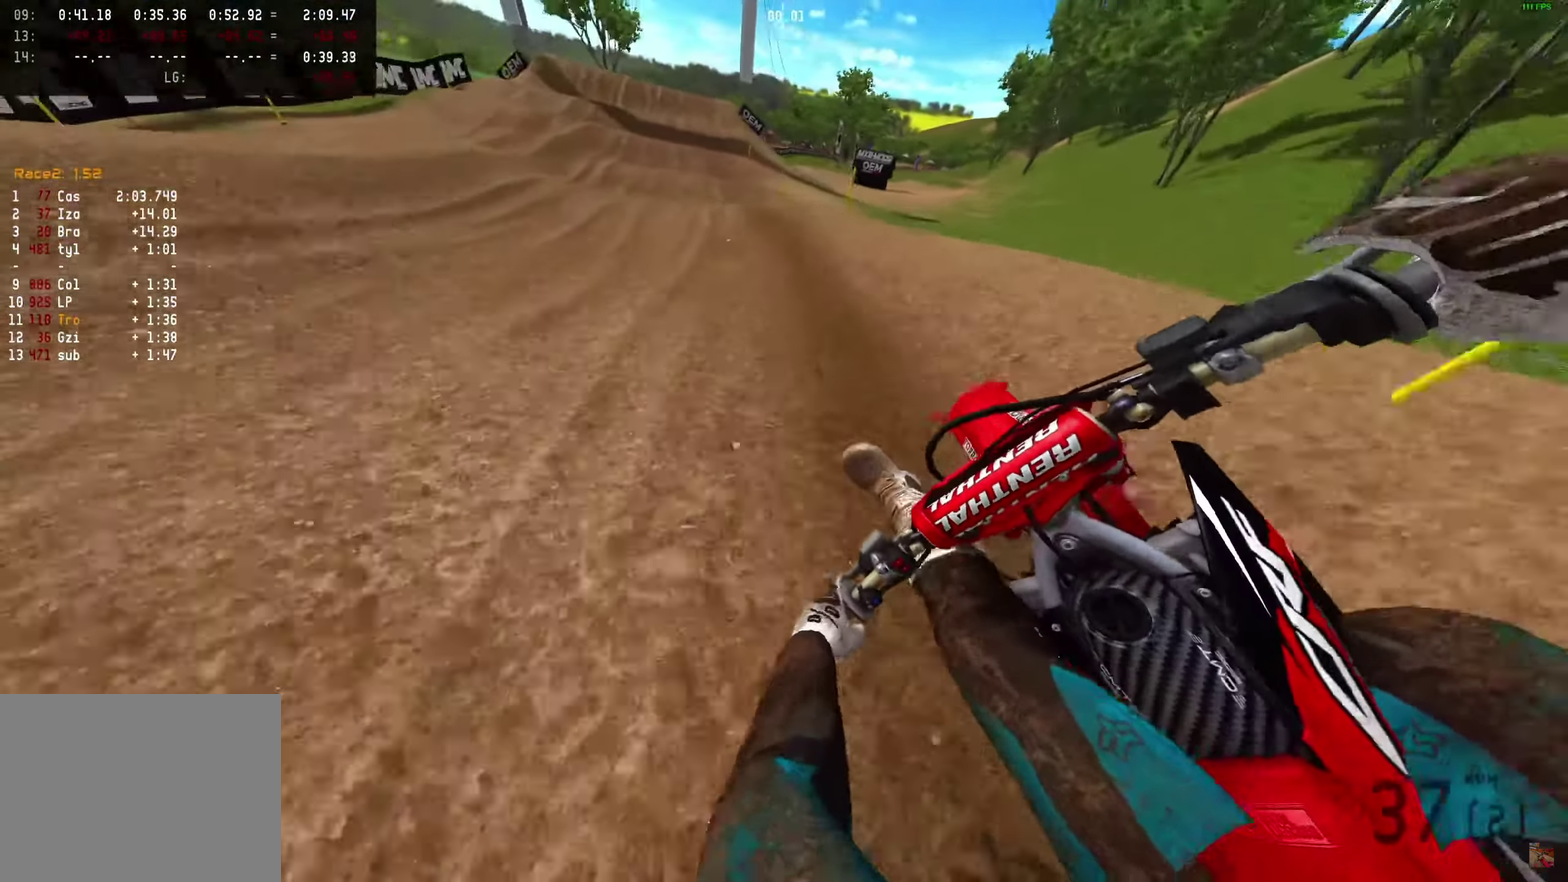
{"dt_ms": 550, "buttons": [], "left_stick": "left", "right_stick": "down-right", "events": [[133, "right_stick", "down-right"]]}
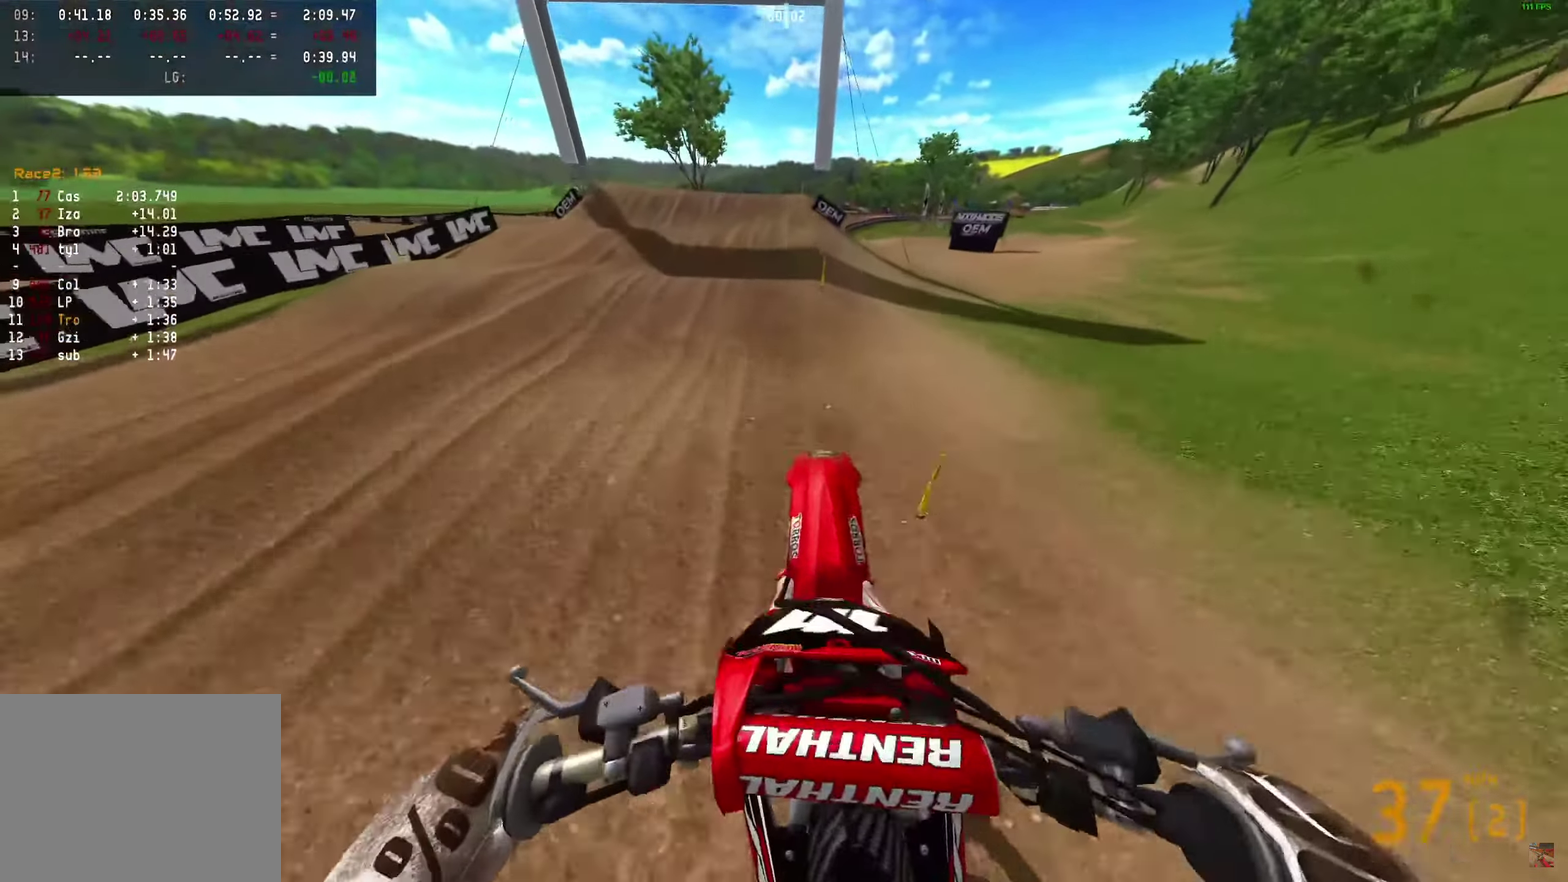
{"dt_ms": 450, "buttons": [], "left_stick": "left", "right_stick": "down-right", "events": []}
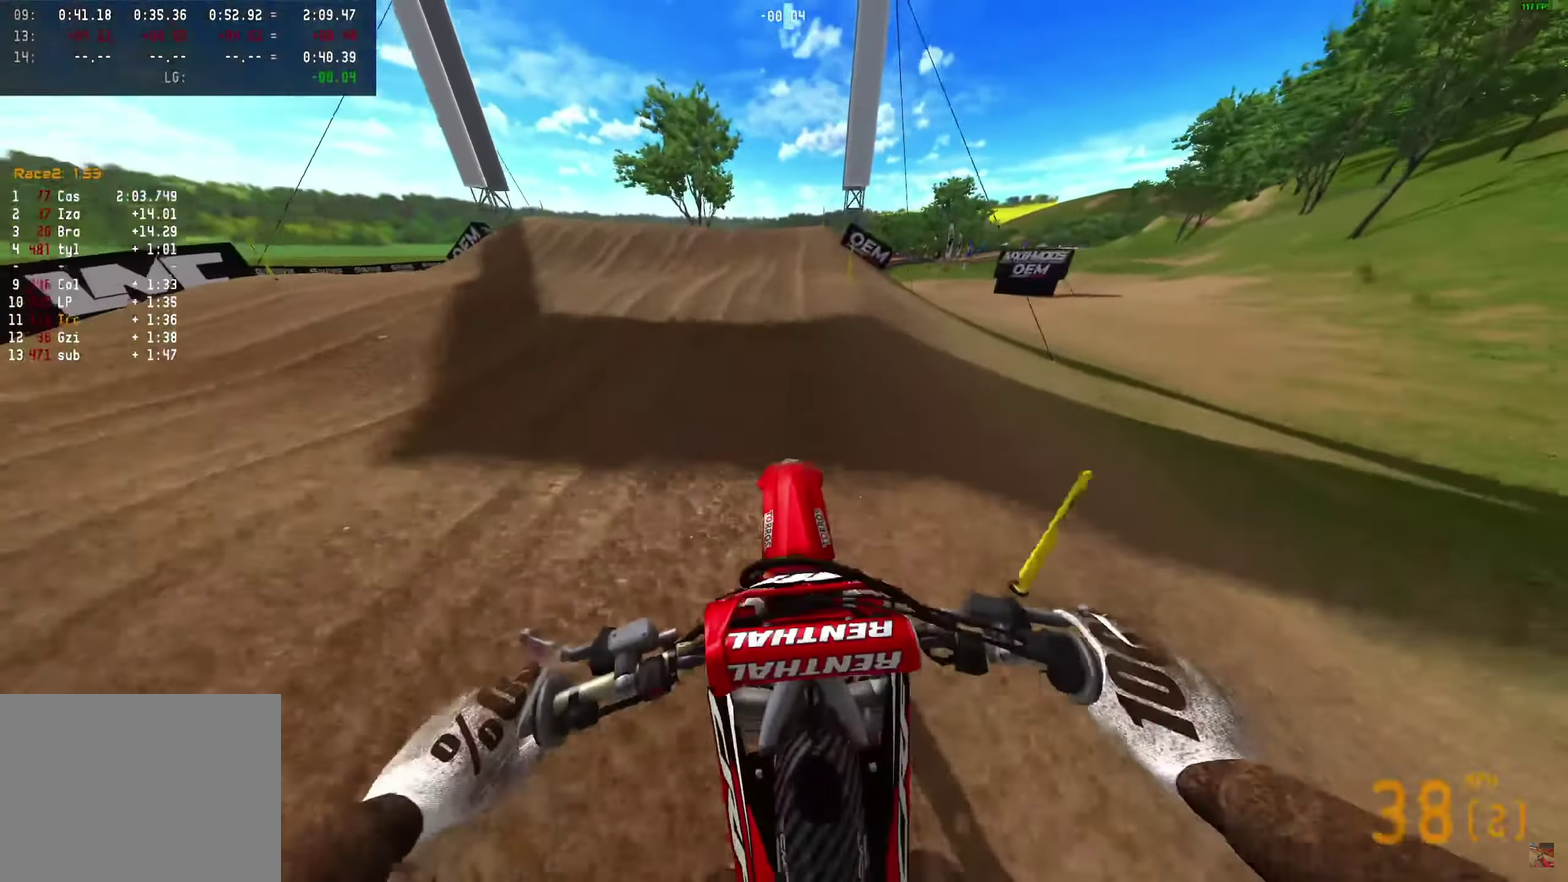
{"dt_ms": 650, "buttons": [], "left_stick": "left", "right_stick": "down-right", "events": []}